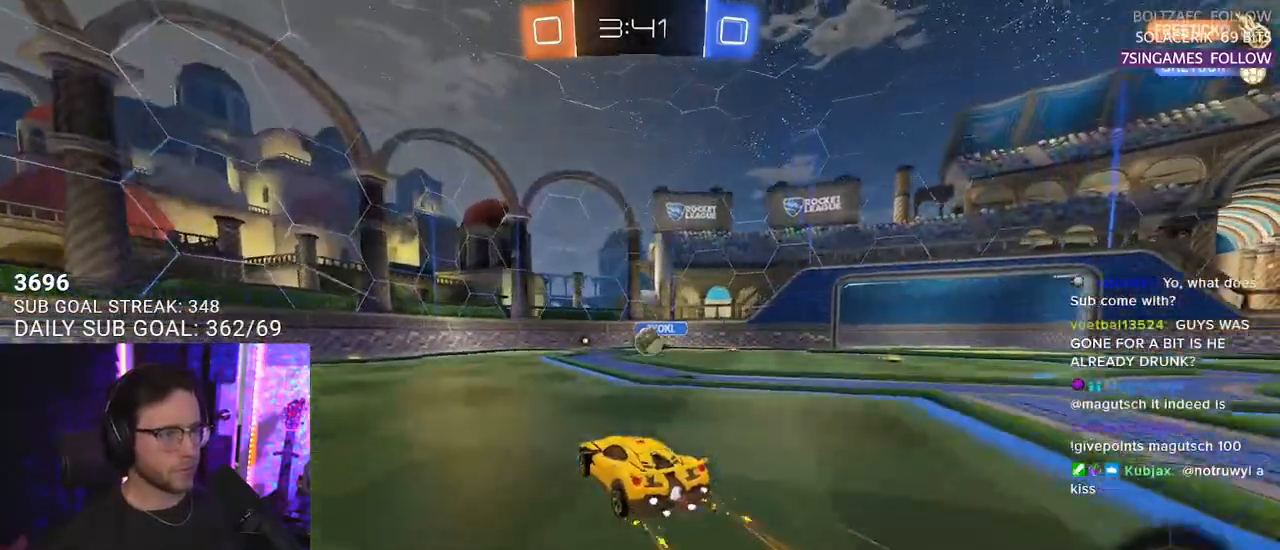
Gameplay with a controller (PlayStation layout); each line is a JSON object with the inputs held at the frame after it. "events" lists button and stick changes between this image and that frame as [ms after this image, input, new state], when the widget could be followed in between. Not read: SELECT START.
{"buttons": ["R2"], "left_stick": "left", "right_stick": "center", "events": [[67, "left_stick", "left"], [117, "SQUARE", "down"], [283, "SQUARE", "up"]]}
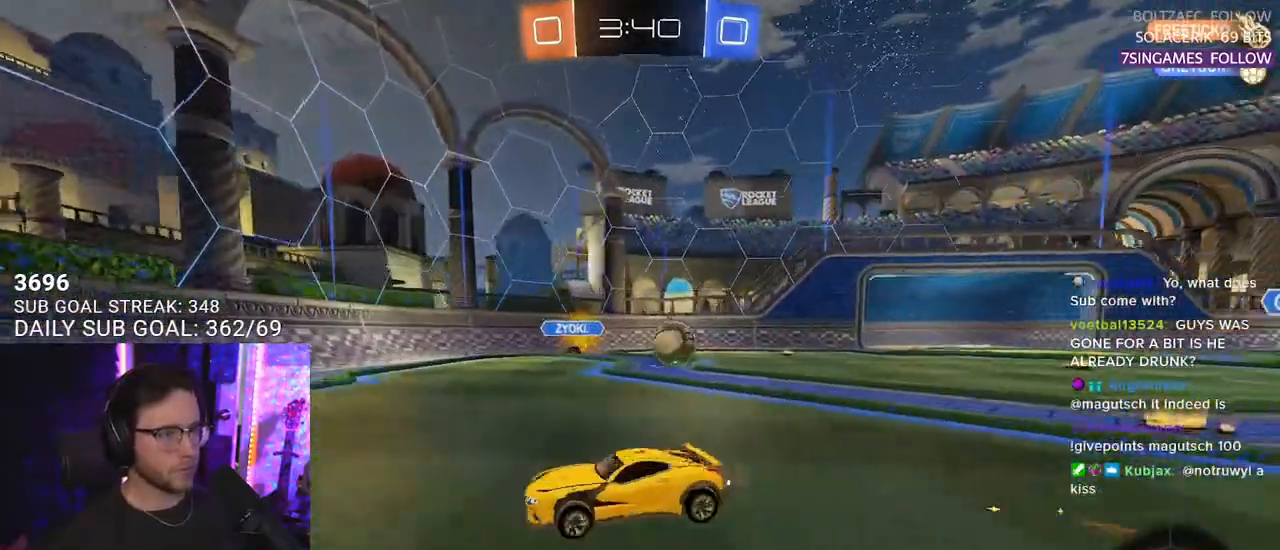
{"buttons": ["R1", "R2"], "left_stick": "left", "right_stick": "center", "events": [[83, "left_stick", "center"], [133, "R1", "down"], [167, "TRIANGLE", "down"], [317, "TRIANGLE", "up"], [467, "left_stick", "left"]]}
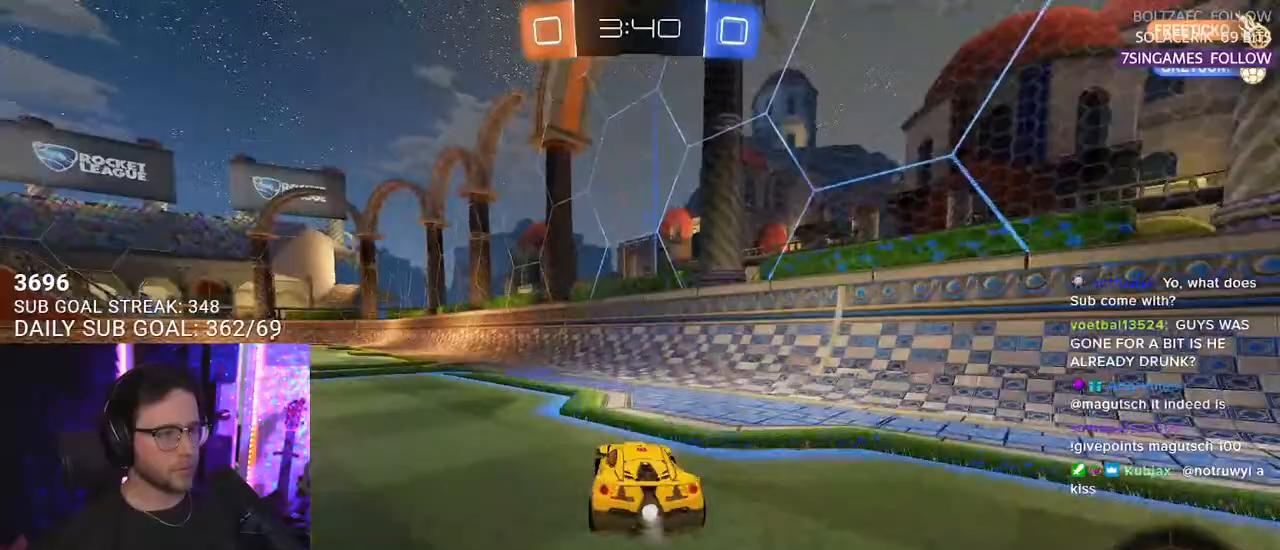
{"buttons": ["R2"], "left_stick": "center", "right_stick": "center", "events": [[33, "TRIANGLE", "down"], [167, "TRIANGLE", "up"], [300, "left_stick", "center"], [450, "R1", "up"]]}
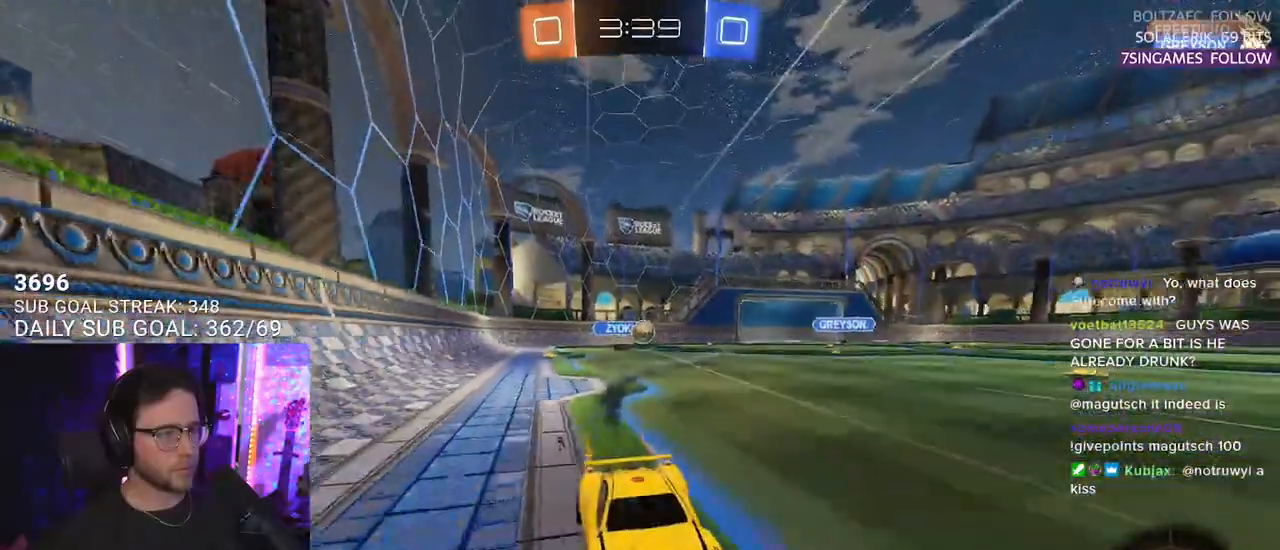
{"buttons": ["R2"], "left_stick": "center", "right_stick": "center", "events": [[17, "left_stick", "left"], [117, "left_stick", "center"]]}
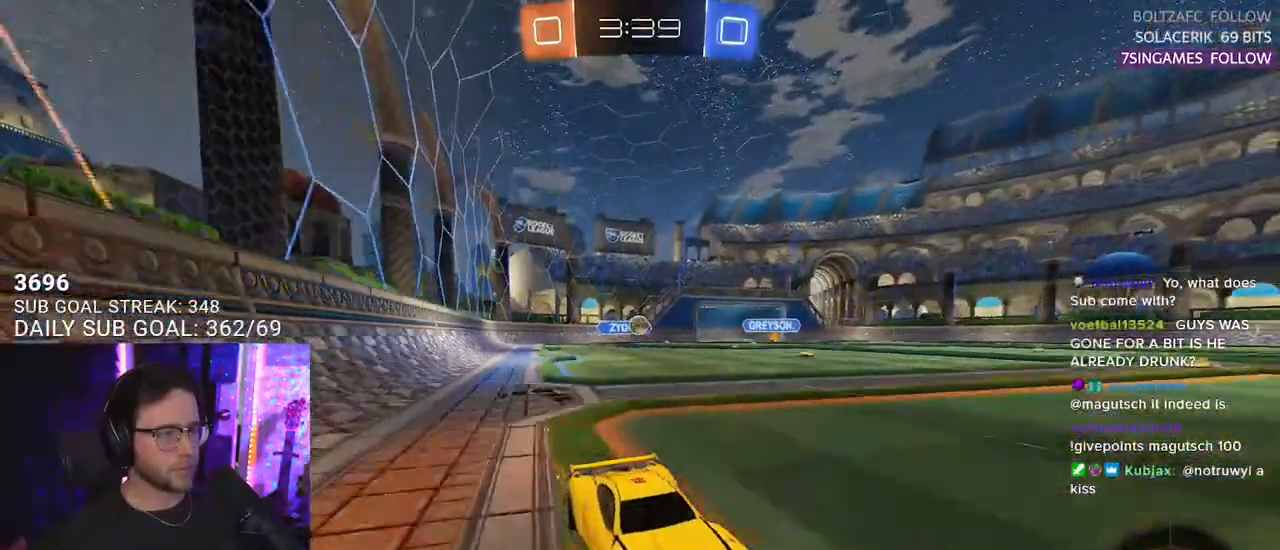
{"buttons": ["R2"], "left_stick": "left", "right_stick": "center"}
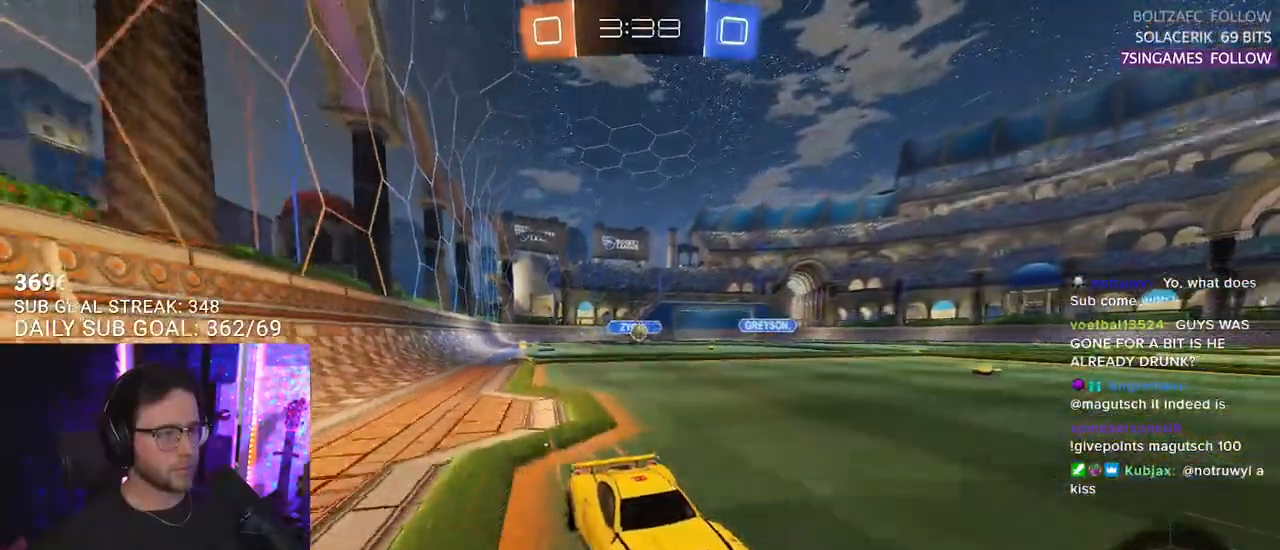
{"buttons": ["R2"], "left_stick": "left", "right_stick": "center", "events": [[83, "SQUARE", "down"], [233, "SQUARE", "up"]]}
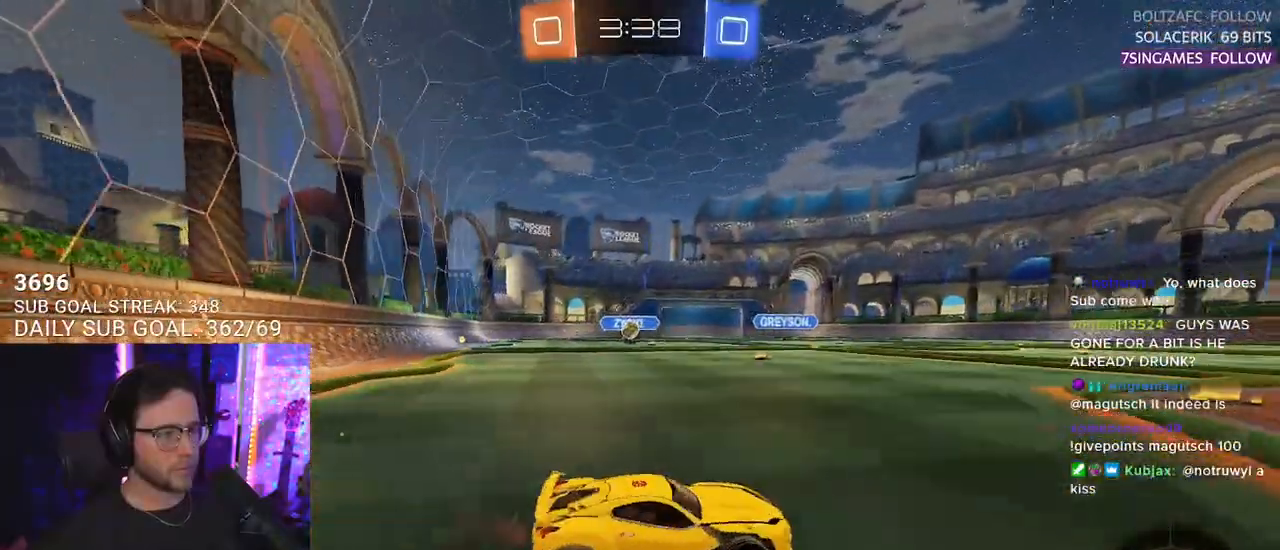
{"buttons": ["R2"], "left_stick": "left", "right_stick": "center", "events": [[100, "left_stick", "center"], [500, "left_stick", "left"]]}
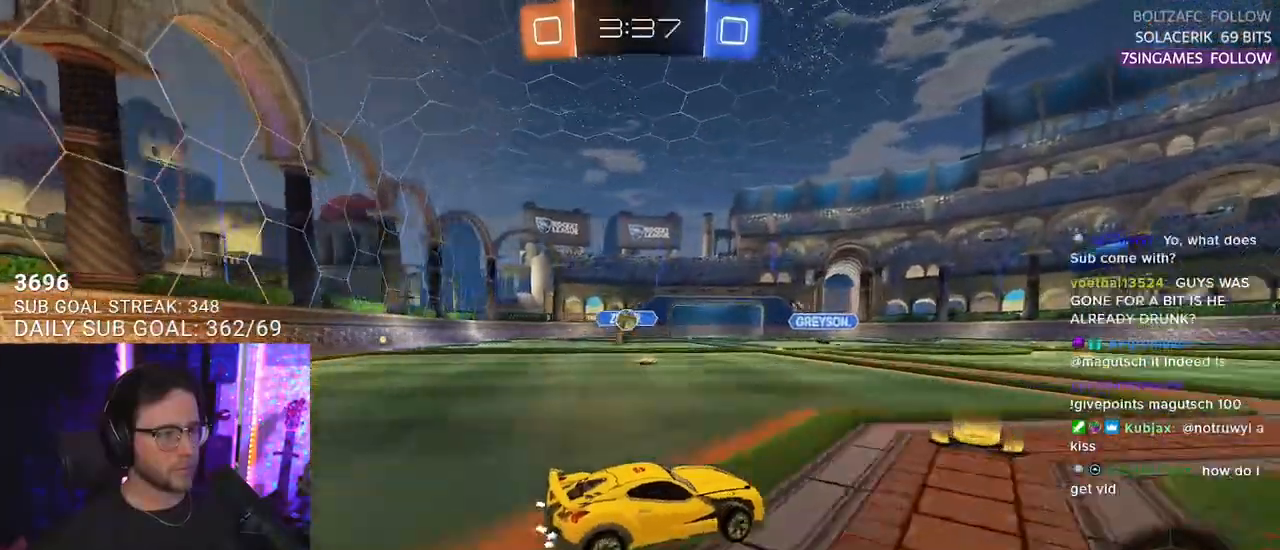
{"buttons": ["L2"], "left_stick": "down-right", "right_stick": "center", "events": [[400, "L2", "down"], [417, "R2", "up"], [483, "left_stick", "down-right"]]}
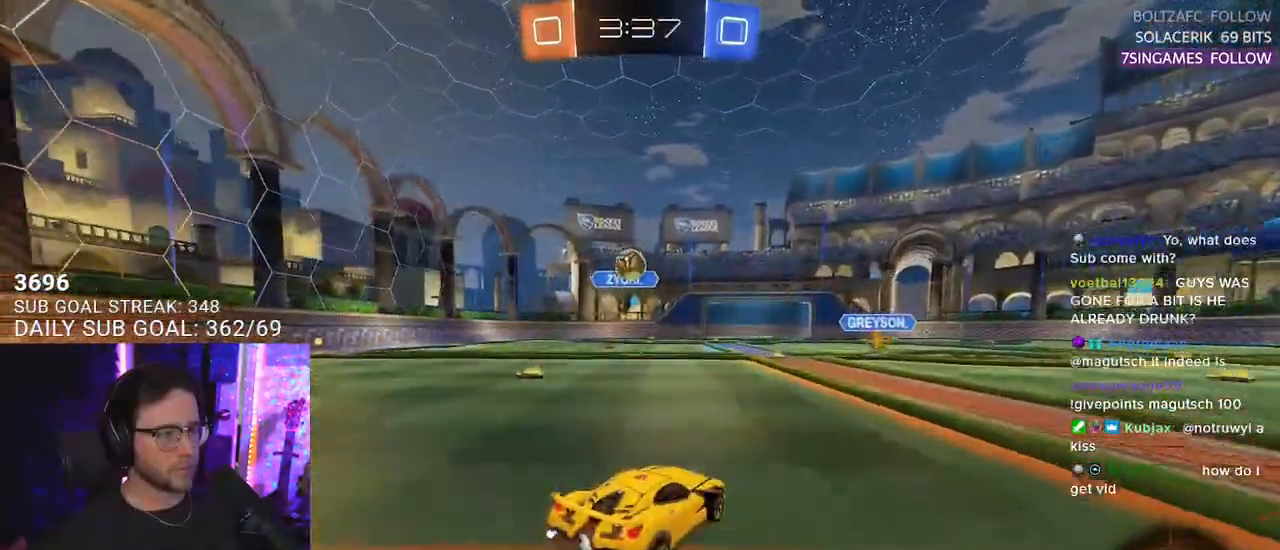
{"buttons": ["R2"], "left_stick": "right", "right_stick": "center", "events": [[17, "left_stick", "right"], [100, "R2", "down"], [133, "L2", "up"]]}
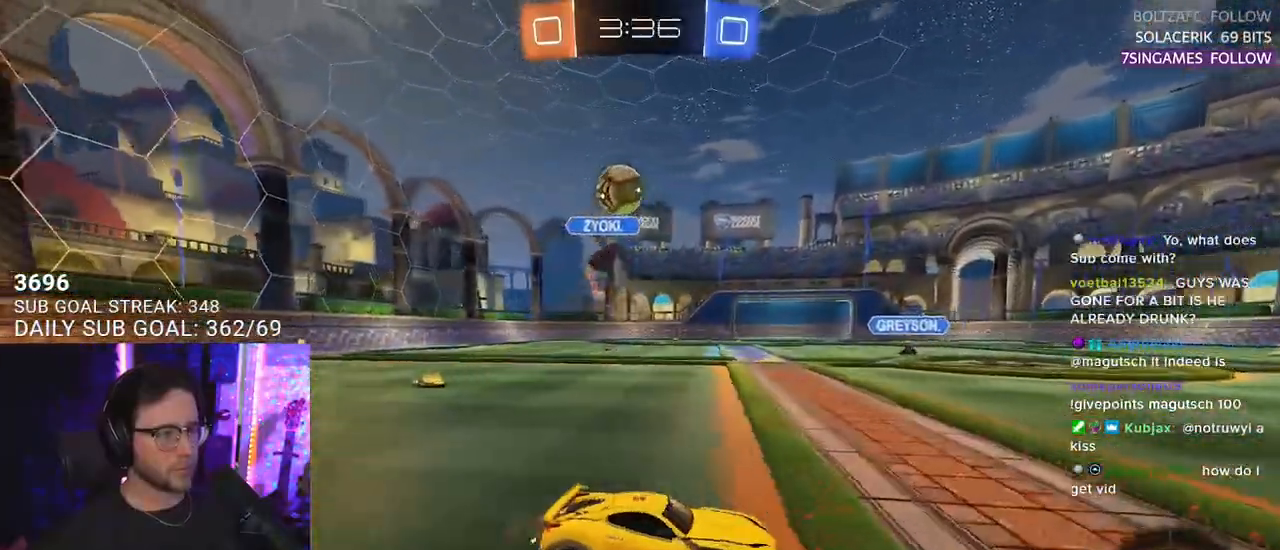
{"buttons": ["R2"], "left_stick": "right", "right_stick": "center", "events": []}
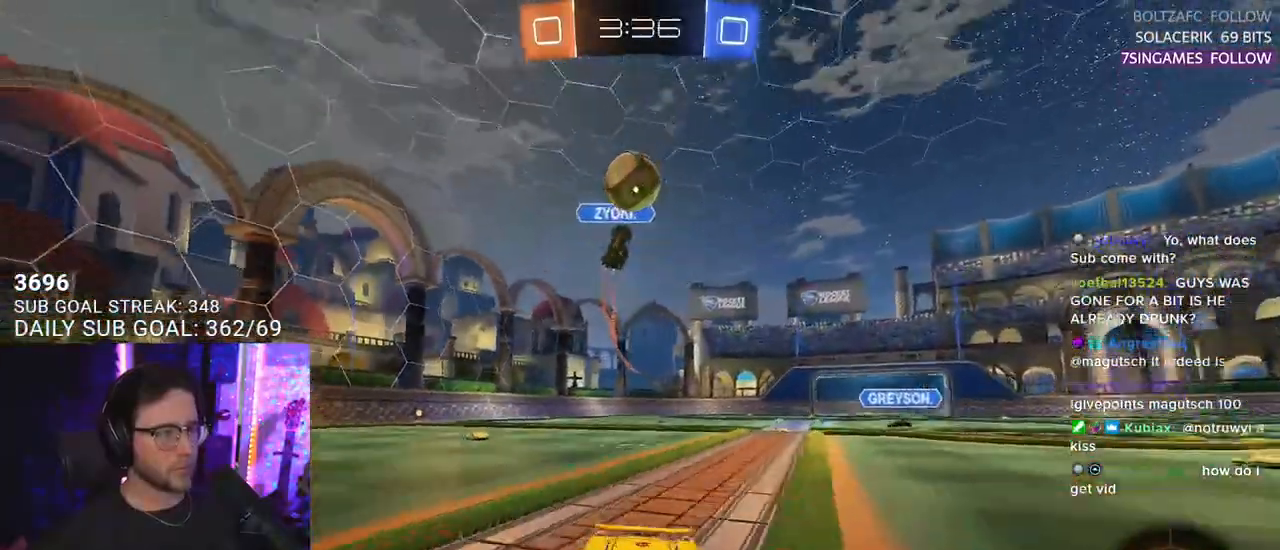
{"buttons": ["R2"], "left_stick": "center", "right_stick": "center", "events": [[233, "left_stick", "center"], [350, "left_stick", "left"], [483, "left_stick", "center"]]}
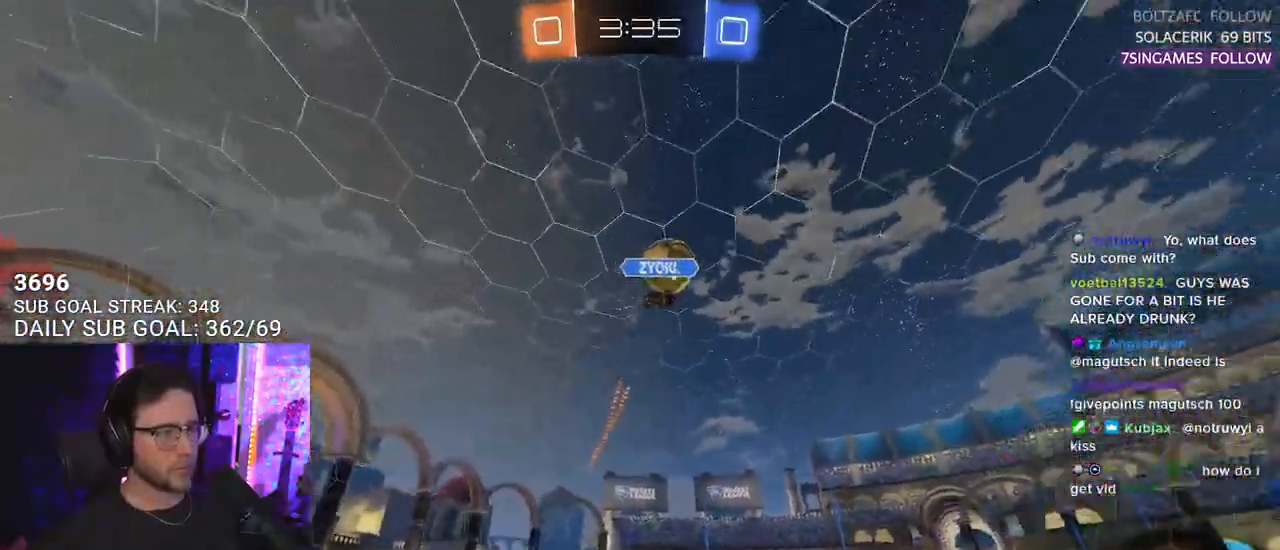
{"buttons": ["R2"], "left_stick": "left", "right_stick": "center", "events": [[400, "left_stick", "left"]]}
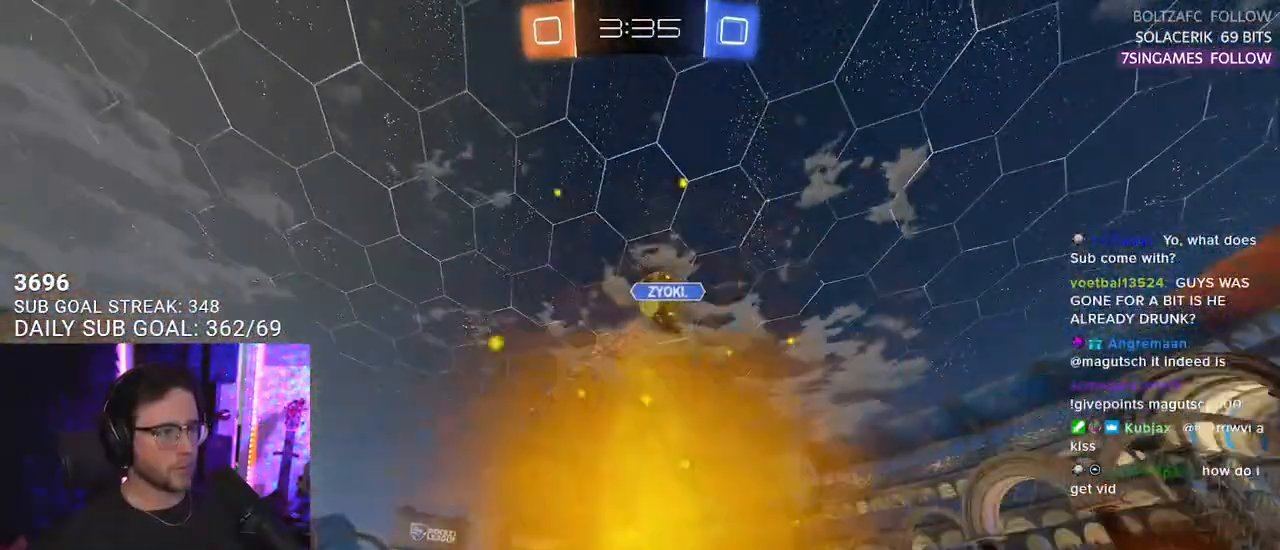
{"buttons": [], "left_stick": "left", "right_stick": "center", "events": [[83, "left_stick", "center"], [167, "R2", "up"], [167, "left_stick", "left"], [250, "L2", "down"], [300, "L2", "up"], [300, "left_stick", "center"], [483, "left_stick", "left"]]}
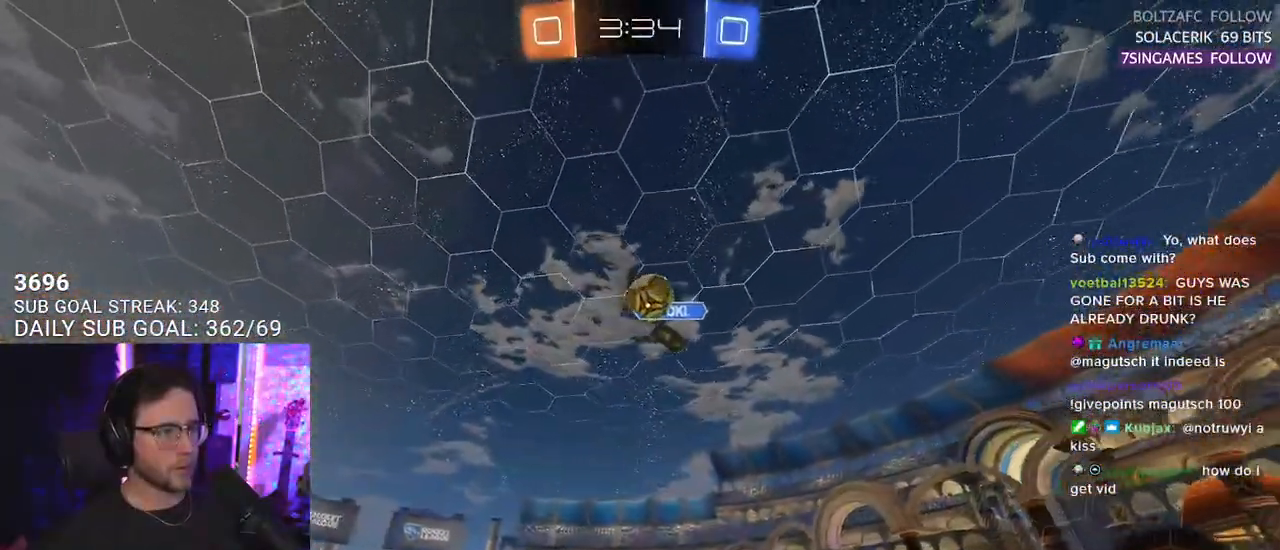
{"buttons": [], "left_stick": "center", "right_stick": "center", "events": [[133, "R2", "down"], [167, "left_stick", "center"], [383, "R2", "up"]]}
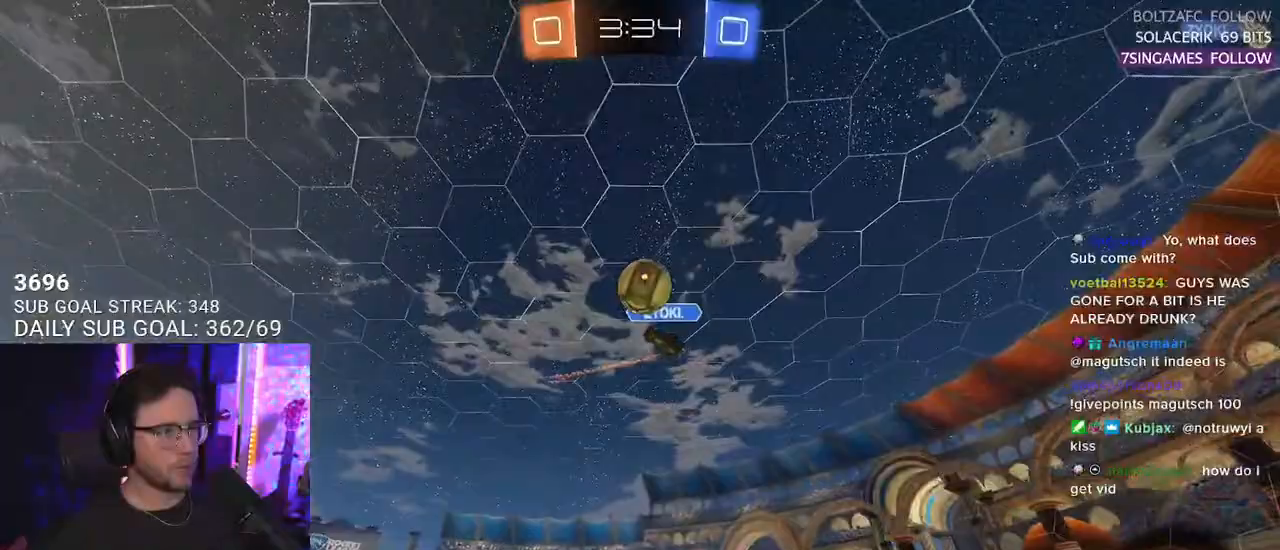
{"buttons": ["R2"], "left_stick": "down", "right_stick": "center", "events": [[33, "left_stick", "right"], [50, "R2", "down"], [200, "left_stick", "down-left"], [233, "CROSS", "down"], [300, "left_stick", "down"], [350, "L3", "down"], [450, "L3", "up"], [483, "CROSS", "up"]]}
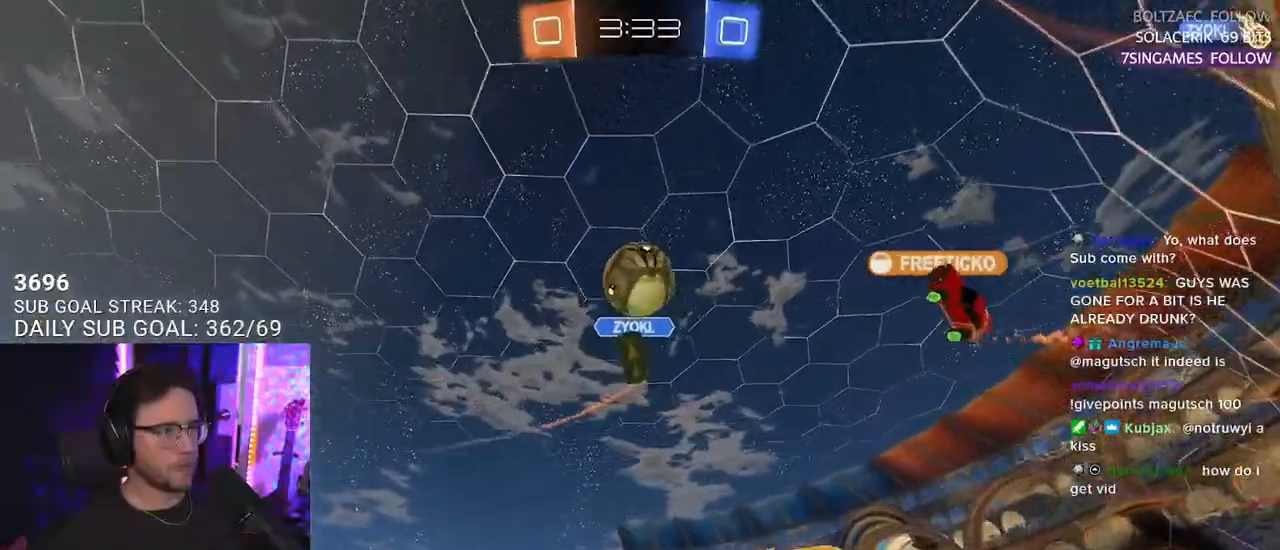
{"buttons": ["R1", "R2", "L3"], "left_stick": "up", "right_stick": "center", "events": [[17, "left_stick", "center"], [50, "CROSS", "down"], [117, "left_stick", "down-left"], [200, "CROSS", "up"], [317, "R1", "down"], [333, "L3", "down"], [433, "left_stick", "up"]]}
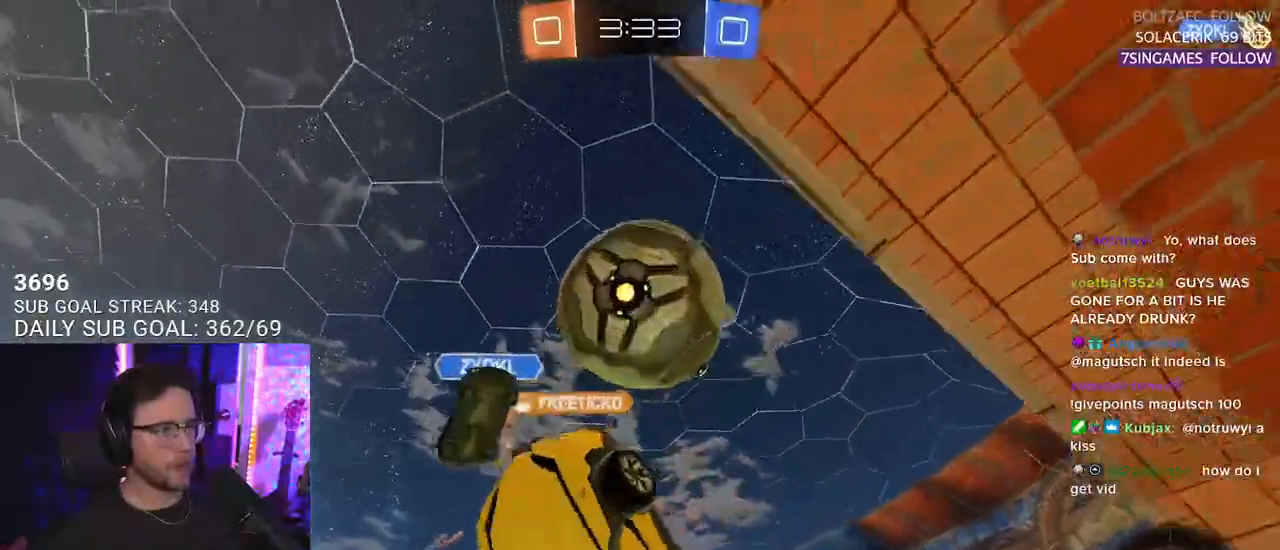
{"buttons": ["R2"], "left_stick": "down-right", "right_stick": "center", "events": [[133, "left_stick", "up-right"], [267, "left_stick", "right"], [317, "R1", "up"], [400, "left_stick", "down-right"], [500, "L3", "up"]]}
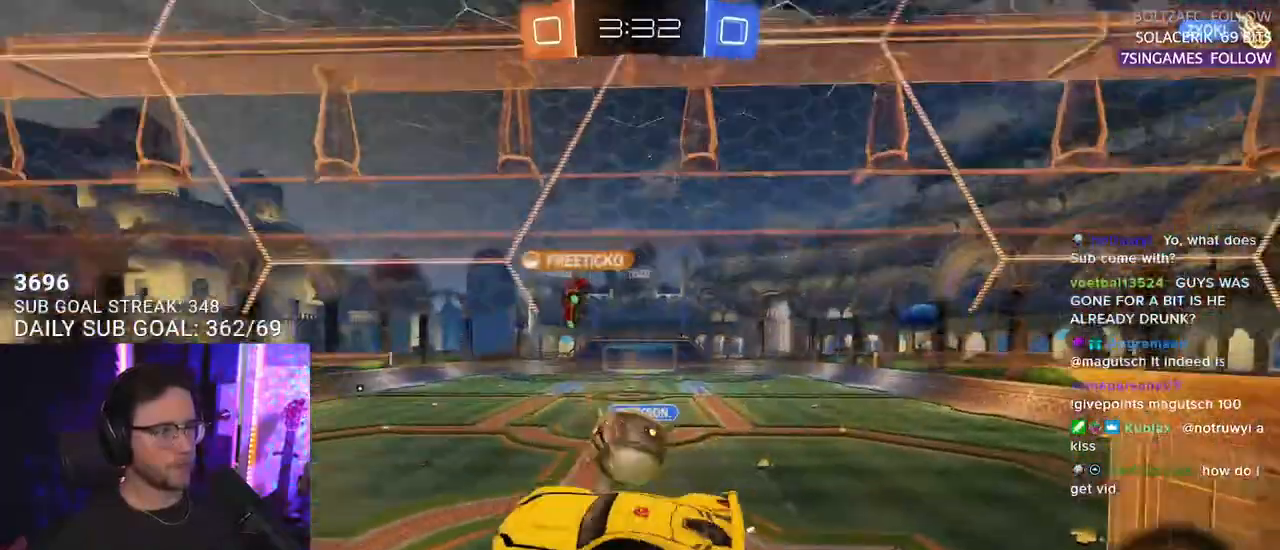
{"buttons": ["R2"], "left_stick": "down", "right_stick": "center", "events": [[100, "left_stick", "right"], [450, "left_stick", "down"]]}
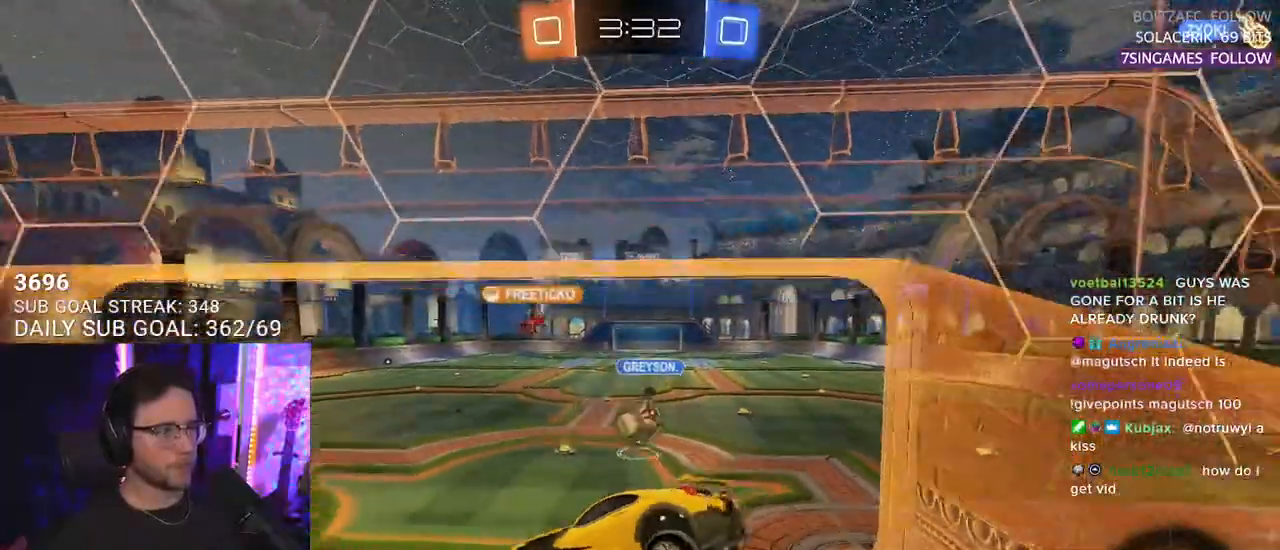
{"buttons": ["R1", "R2"], "left_stick": "center", "right_stick": "center", "events": [[100, "left_stick", "up"], [300, "R1", "down"], [417, "left_stick", "center"]]}
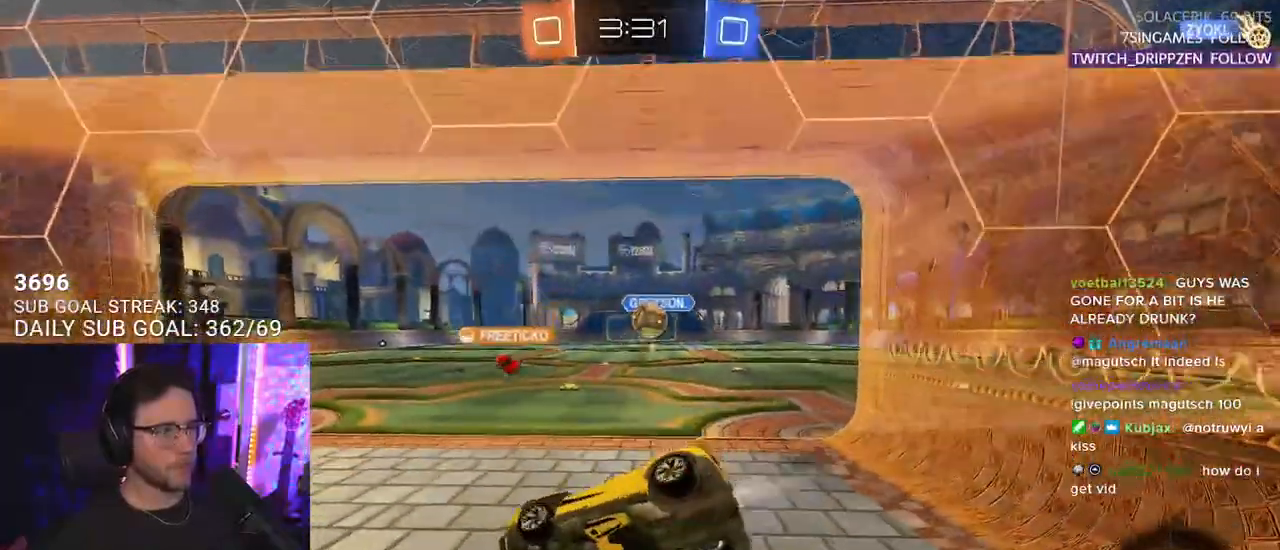
{"buttons": ["R2"], "left_stick": "down-left", "right_stick": "center", "events": [[50, "left_stick", "right"], [317, "left_stick", "down"], [350, "R1", "up"], [400, "left_stick", "down-left"]]}
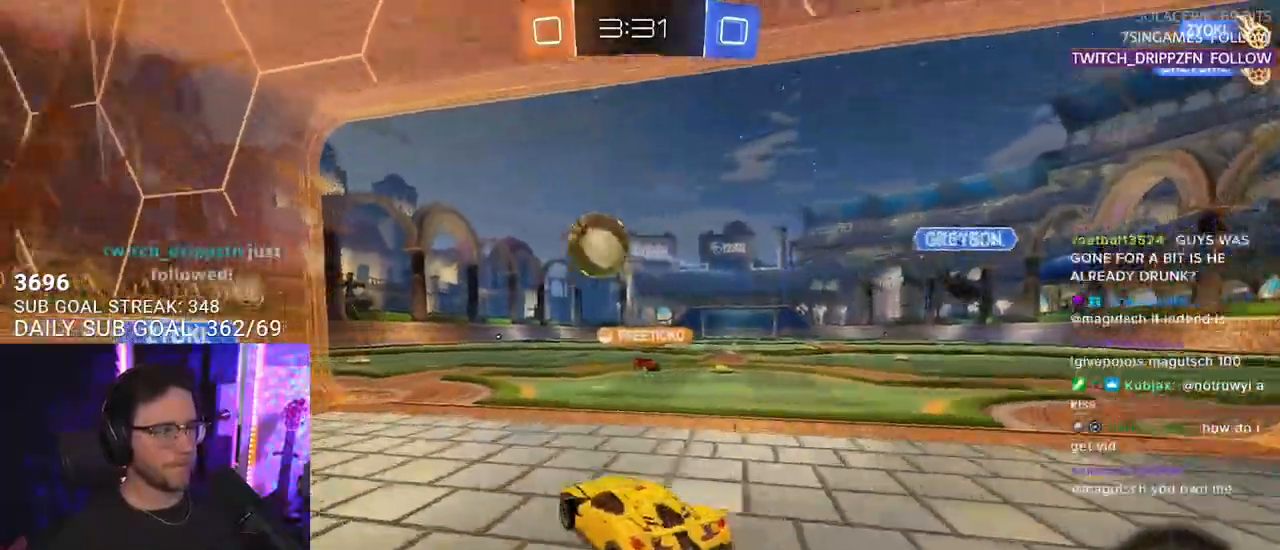
{"buttons": ["R2"], "left_stick": "right", "right_stick": "center", "events": [[67, "left_stick", "center"], [450, "left_stick", "right"]]}
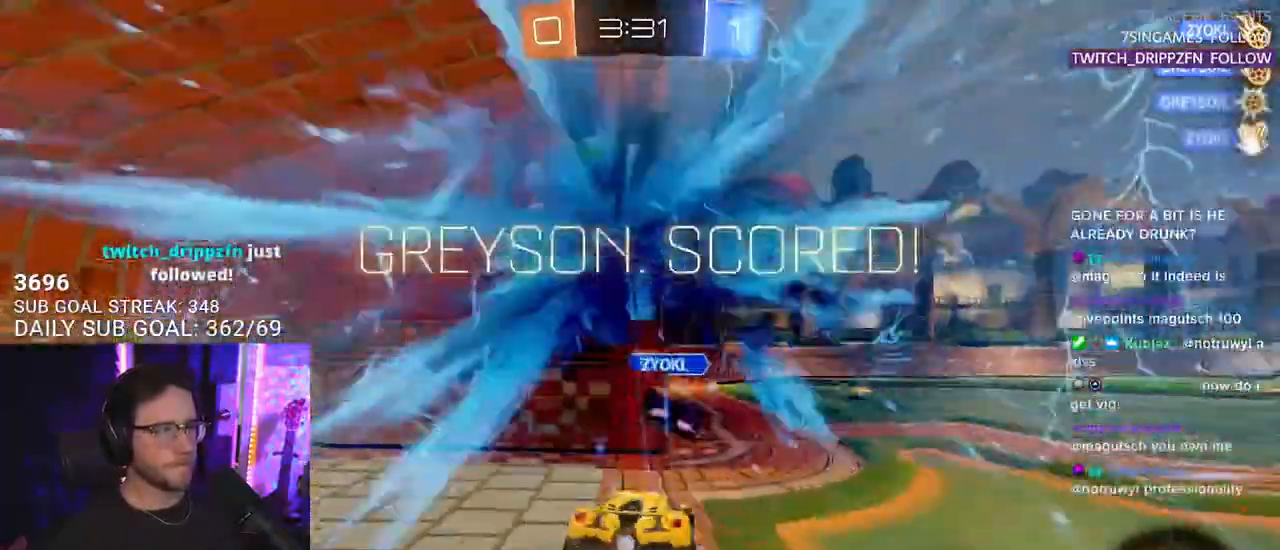
{"buttons": [], "left_stick": "center", "right_stick": "center", "events": [[100, "left_stick", "center"], [167, "R2", "up"], [200, "TRIANGLE", "down"], [283, "TRIANGLE", "up"]]}
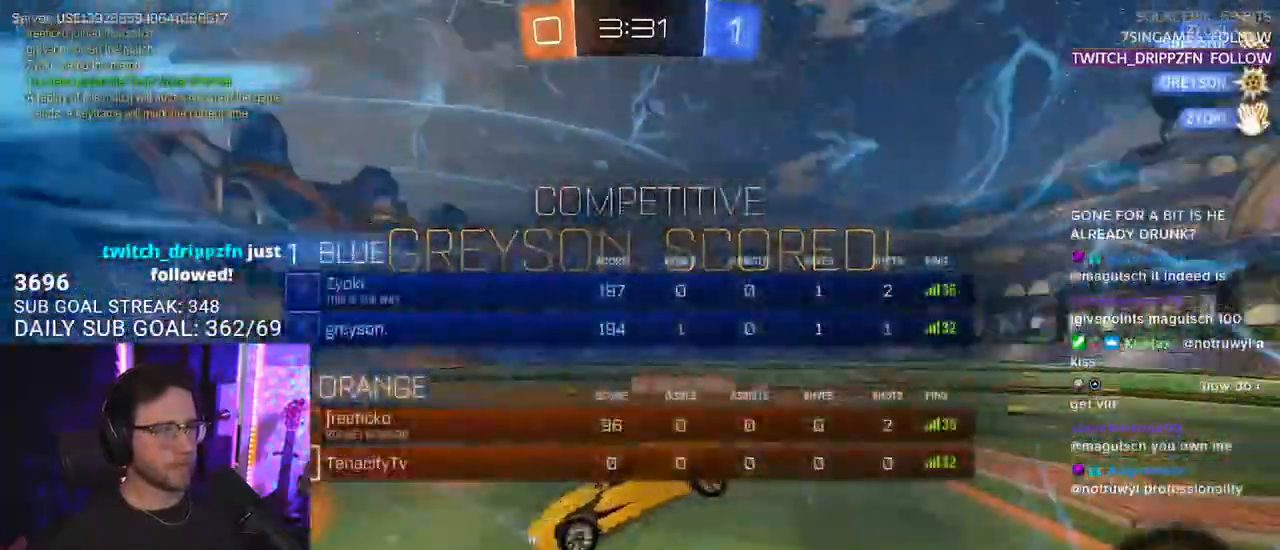
{"buttons": [], "left_stick": "center", "right_stick": "center", "events": [[17, "left_stick", "down"], [67, "CROSS", "down"], [183, "CROSS", "up"], [500, "left_stick", "center"]]}
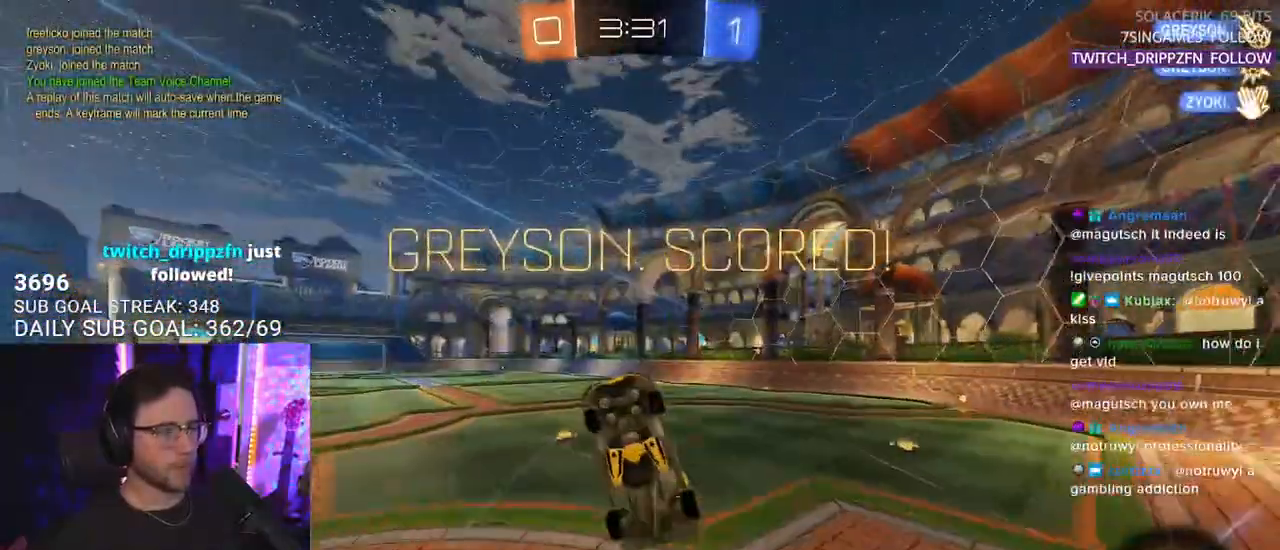
{"buttons": ["R2", "L3"], "left_stick": "up-right", "right_stick": "center", "events": [[50, "R2", "down"], [50, "left_stick", "up"], [133, "L3", "down"], [500, "left_stick", "up-right"]]}
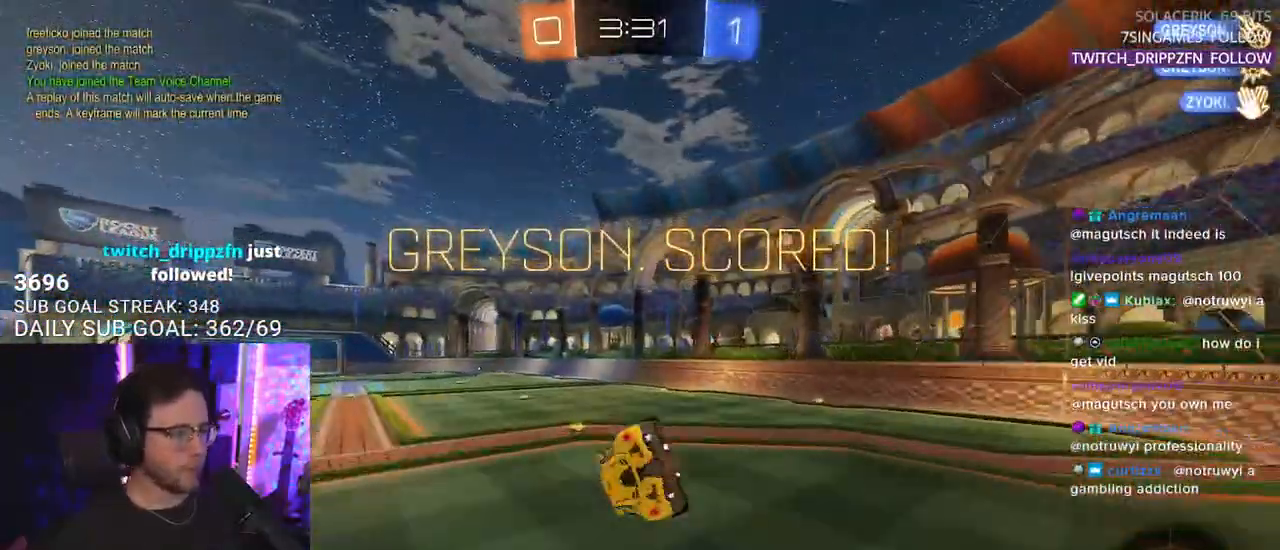
{"buttons": ["R2"], "left_stick": "down", "right_stick": "center", "events": [[183, "L3", "up"], [183, "left_stick", "right"], [283, "left_stick", "center"], [483, "left_stick", "down"]]}
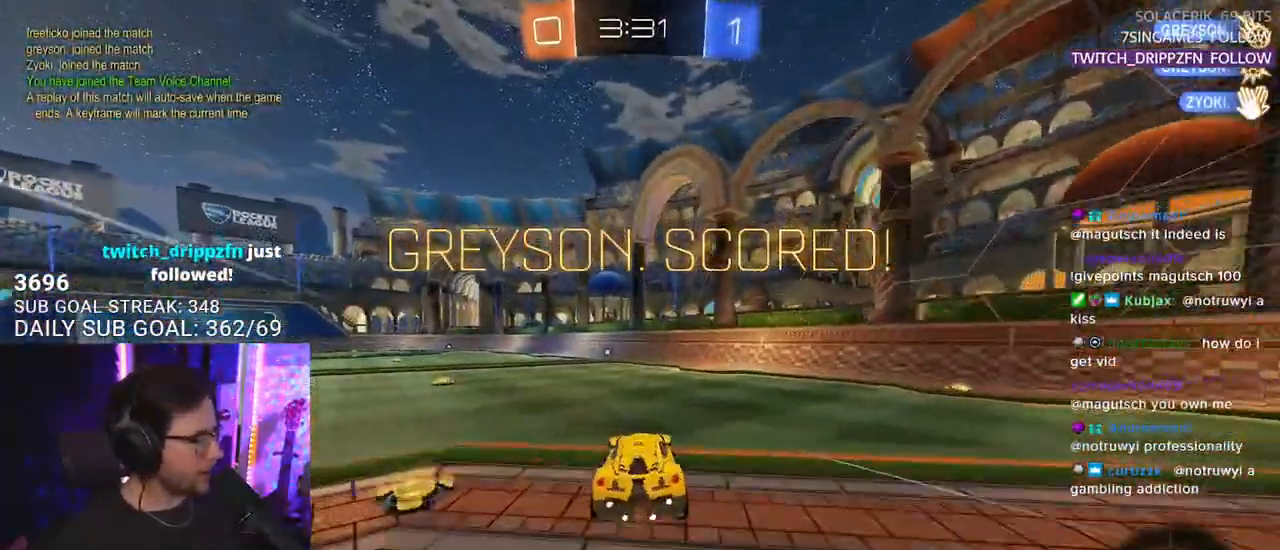
{"buttons": ["CROSS", "SQUARE", "R2"], "left_stick": "down", "right_stick": "center", "events": [[50, "left_stick", "center"], [267, "left_stick", "up-right"], [300, "CROSS", "down"], [383, "L2", "down"], [383, "left_stick", "up-left"], [400, "CROSS", "up"], [433, "CROSS", "down"], [467, "SQUARE", "down"], [483, "L2", "up"], [483, "left_stick", "down"]]}
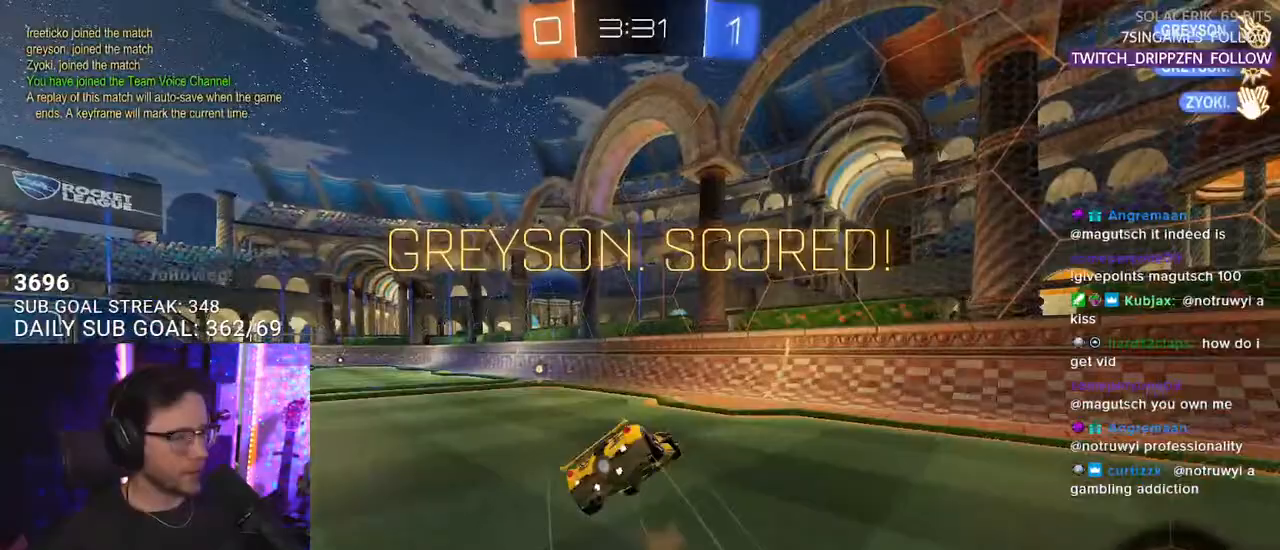
{"buttons": ["L2", "R2"], "left_stick": "left", "right_stick": "center", "events": [[17, "CROSS", "up"], [100, "L2", "down"], [133, "left_stick", "down-left"], [150, "SQUARE", "up"], [317, "left_stick", "left"]]}
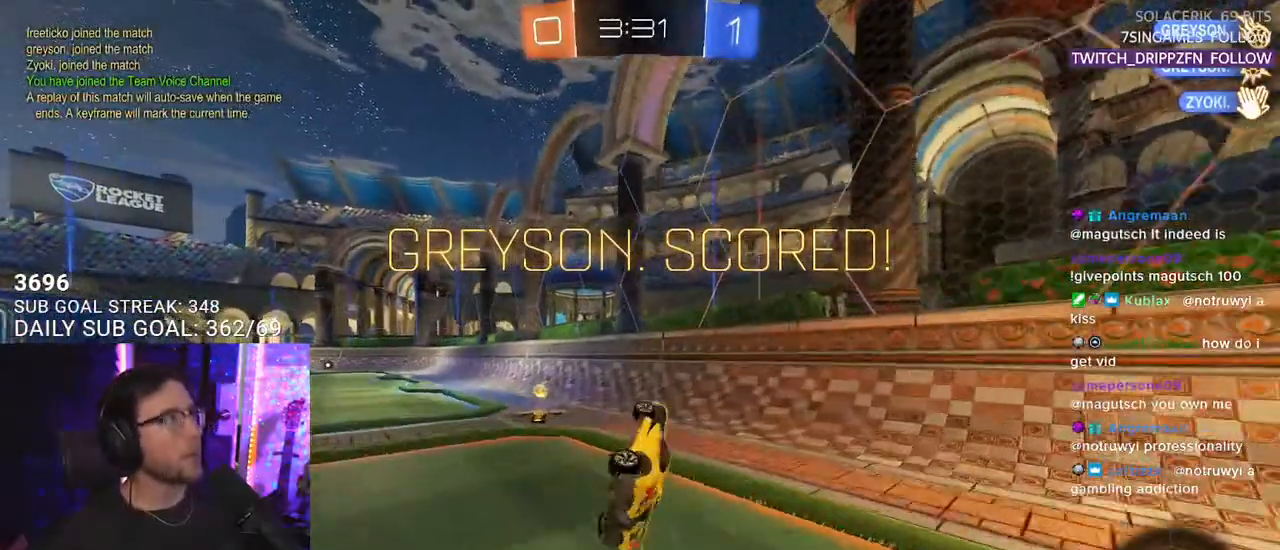
{"buttons": ["R2"], "left_stick": "up-left", "right_stick": "center", "events": [[250, "L2", "up"], [383, "left_stick", "up-left"]]}
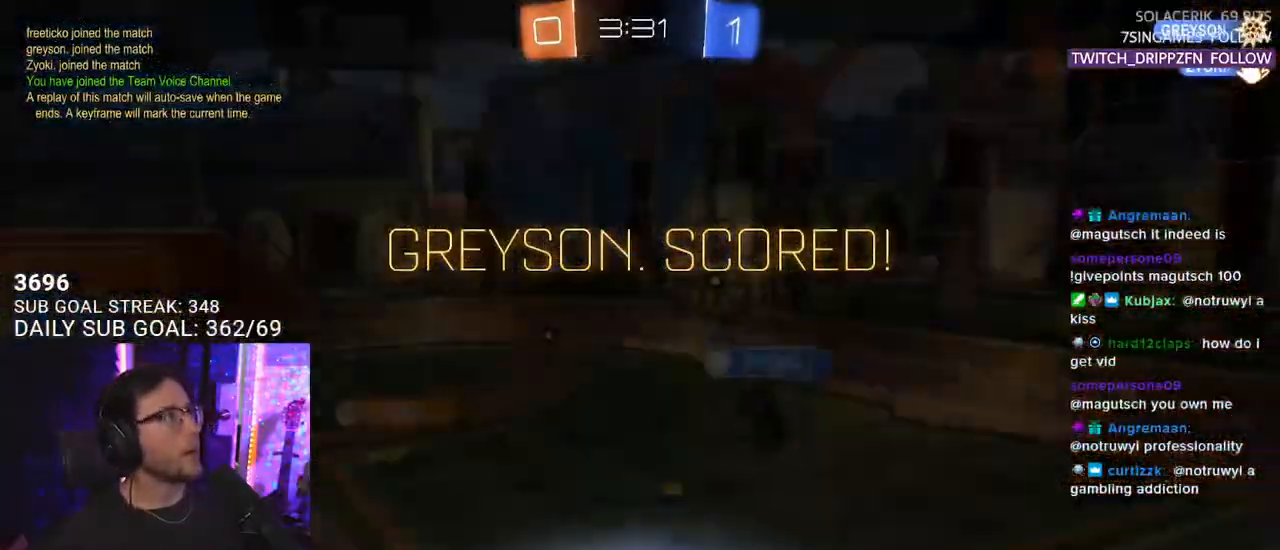
{"buttons": ["R2"], "left_stick": "center", "right_stick": "center", "events": [[133, "CROSS", "down"], [183, "L2", "down"], [217, "CROSS", "up"], [283, "CROSS", "down"], [317, "SQUARE", "down"], [333, "L2", "up"], [333, "left_stick", "center"], [383, "CROSS", "up"], [433, "SQUARE", "up"]]}
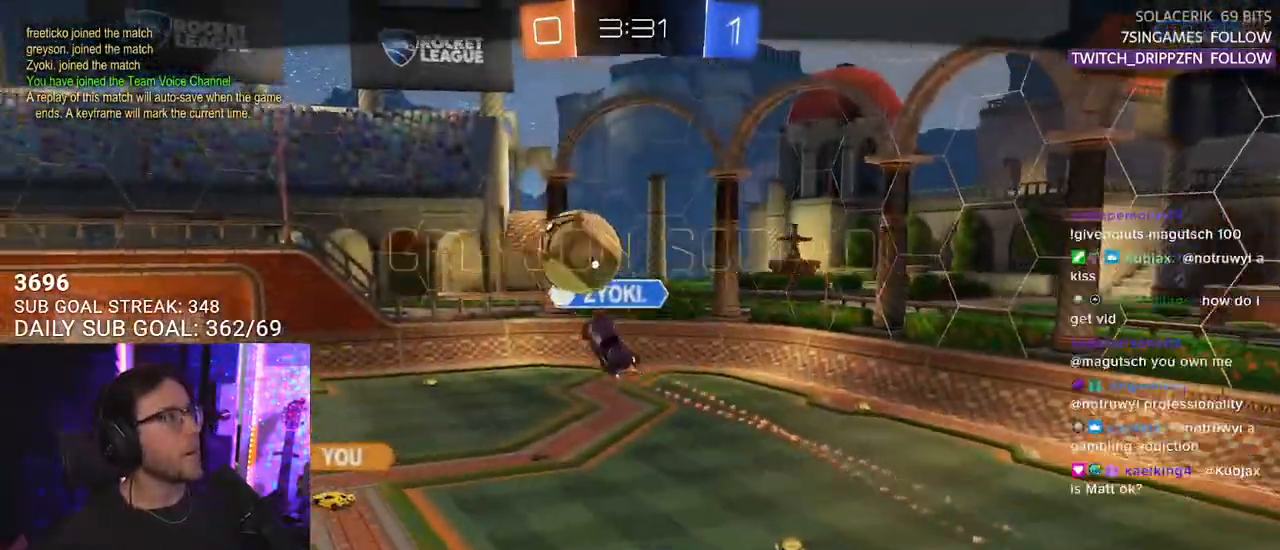
{"buttons": [], "left_stick": "center", "right_stick": "center", "events": [[283, "R2", "up"]]}